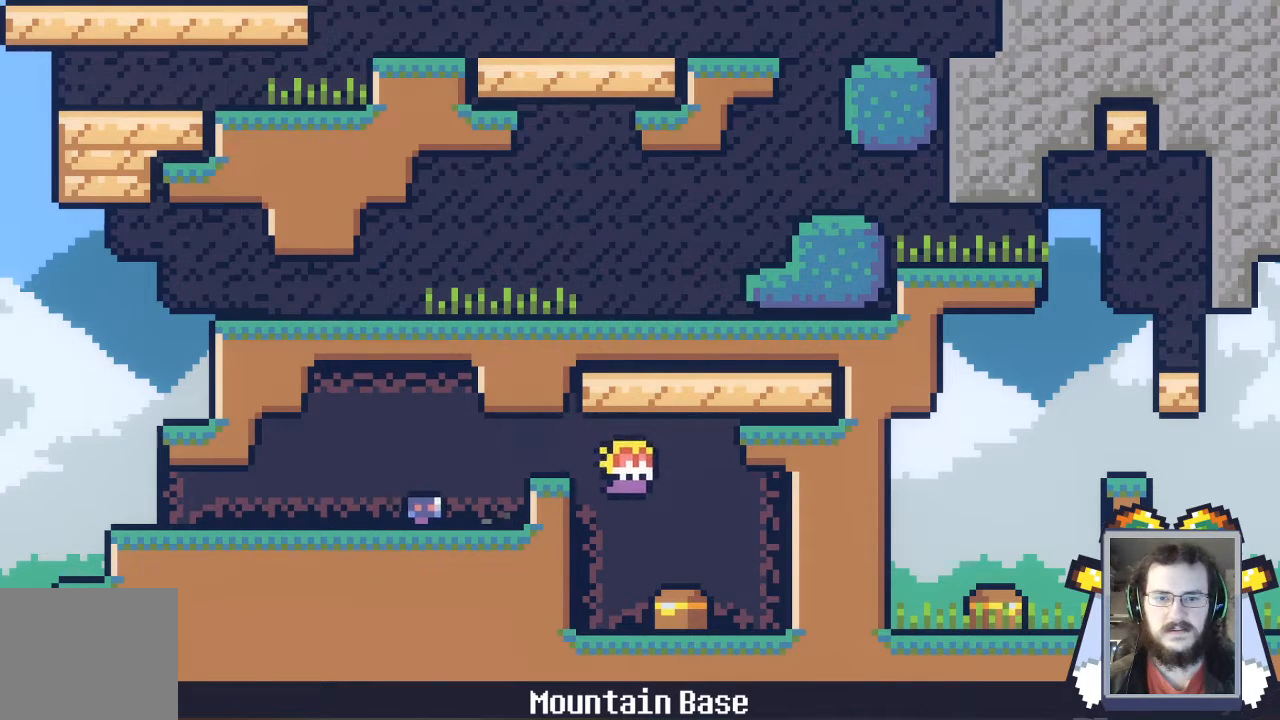
Gameplay with a controller (Xbox layout); each line is a JSON object with the inputs held at the frame after it. "events" lists button and stick changes between this image and that frame as [ms after this image, input, new state], when the widget could be followed in between. Not read: L3 R3 right_stick.
{"buttons": ["X"], "left_stick": "center", "events": [[267, "X", "down"], [367, "X", "up"], [433, "X", "down"]]}
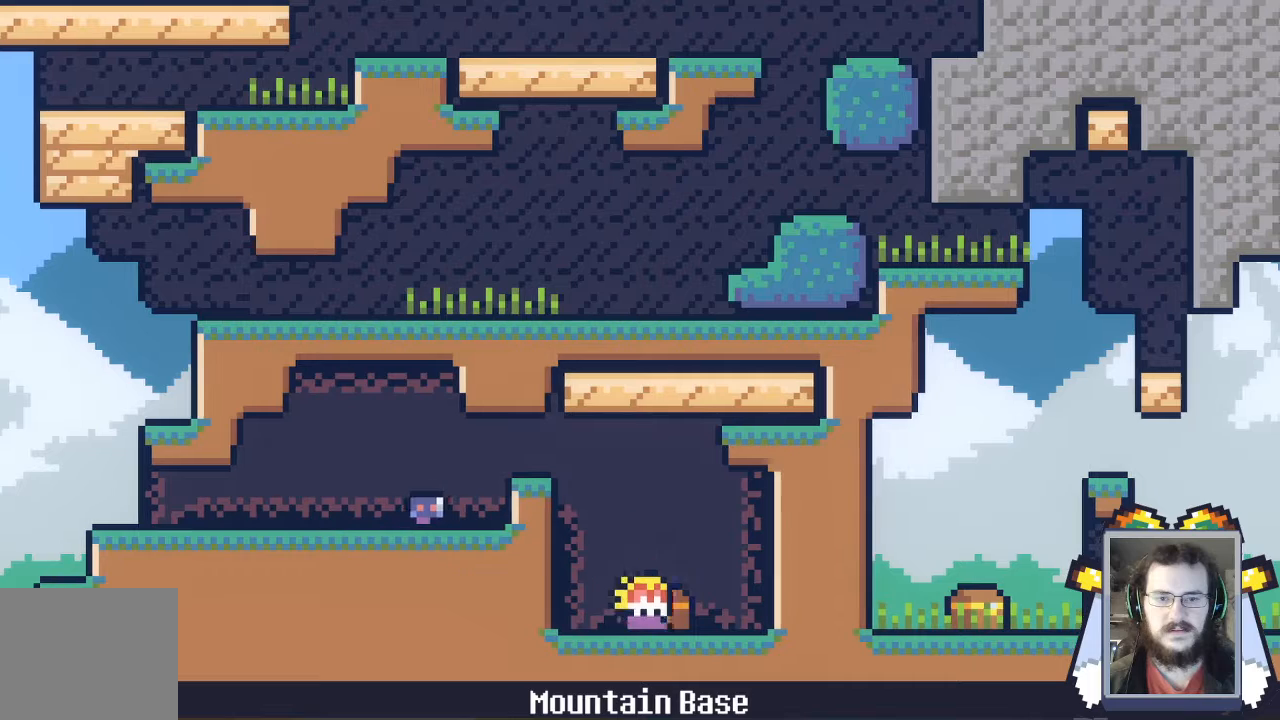
{"buttons": [], "left_stick": "center", "events": [[33, "X", "up"], [100, "X", "down"], [167, "X", "up"], [233, "X", "down"], [333, "X", "up"], [433, "X", "down"], [500, "X", "up"]]}
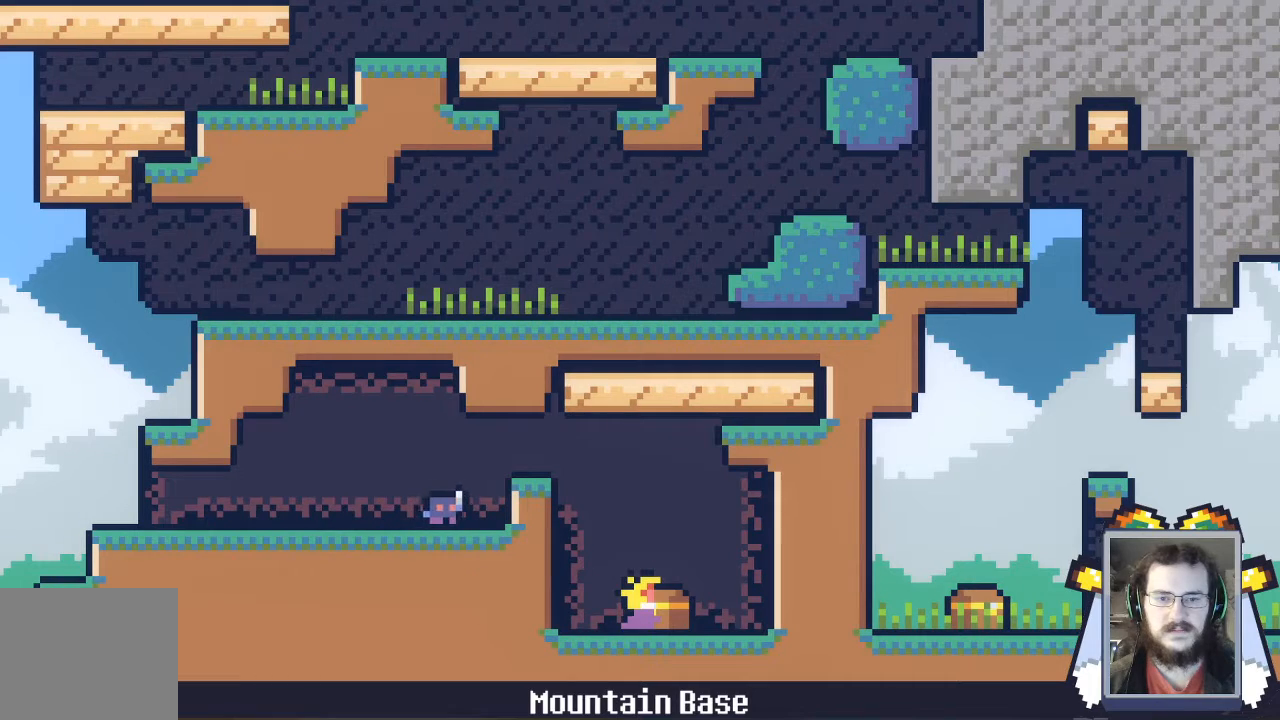
{"buttons": ["A"], "left_stick": "left", "events": [[100, "X", "down"], [200, "X", "up"], [267, "X", "down"], [400, "X", "up"], [500, "A", "down"], [500, "left_stick", "left"]]}
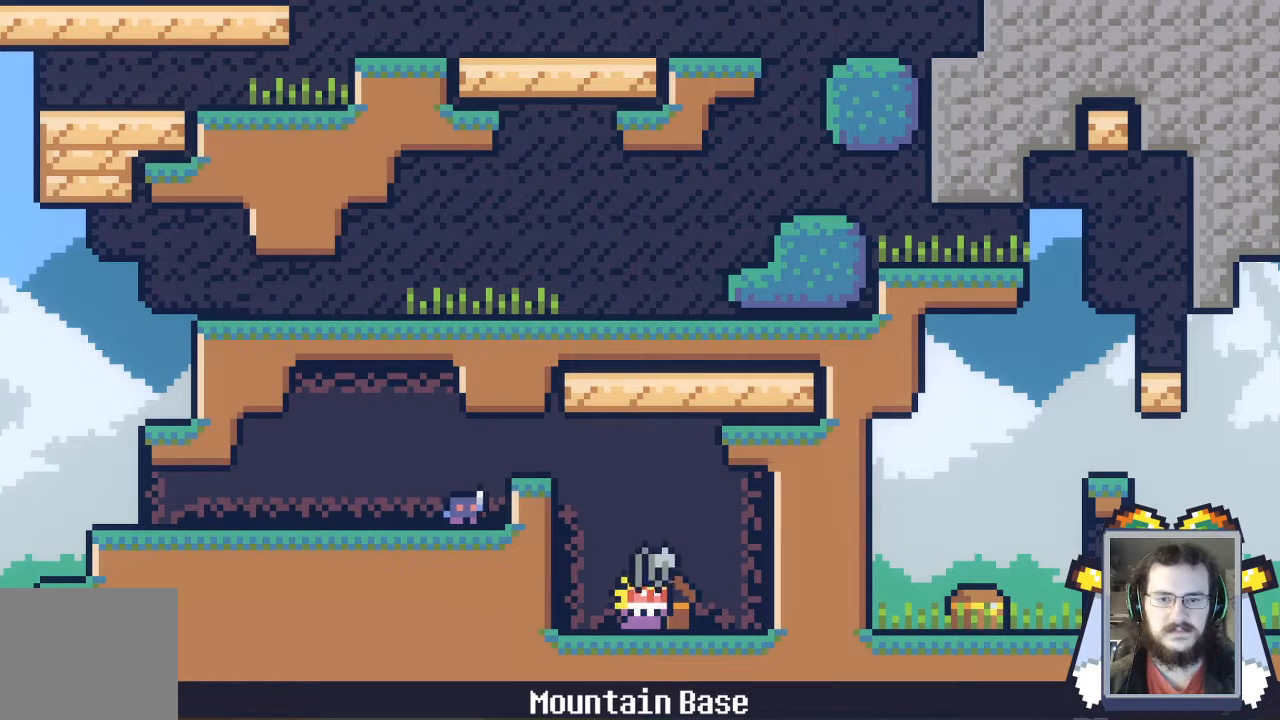
{"buttons": ["A"], "left_stick": "left", "events": [[67, "X", "down"], [133, "A", "up"], [200, "X", "up"], [267, "A", "down"], [333, "X", "down"], [367, "A", "up"], [433, "X", "up"], [467, "A", "down"]]}
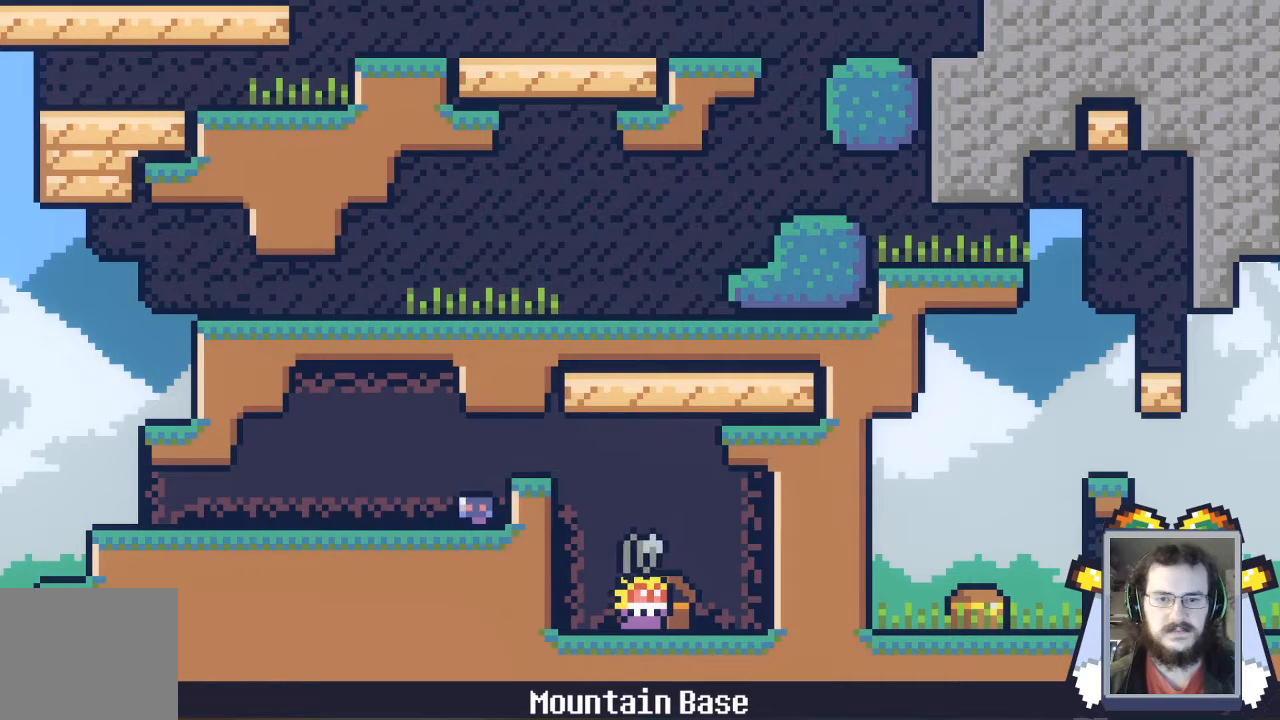
{"buttons": ["X"], "left_stick": "left", "events": [[33, "X", "down"], [100, "A", "up"], [133, "X", "up"], [200, "A", "down"], [267, "X", "down"], [300, "A", "up"], [333, "X", "up"], [433, "A", "down"], [433, "X", "down"], [500, "A", "up"]]}
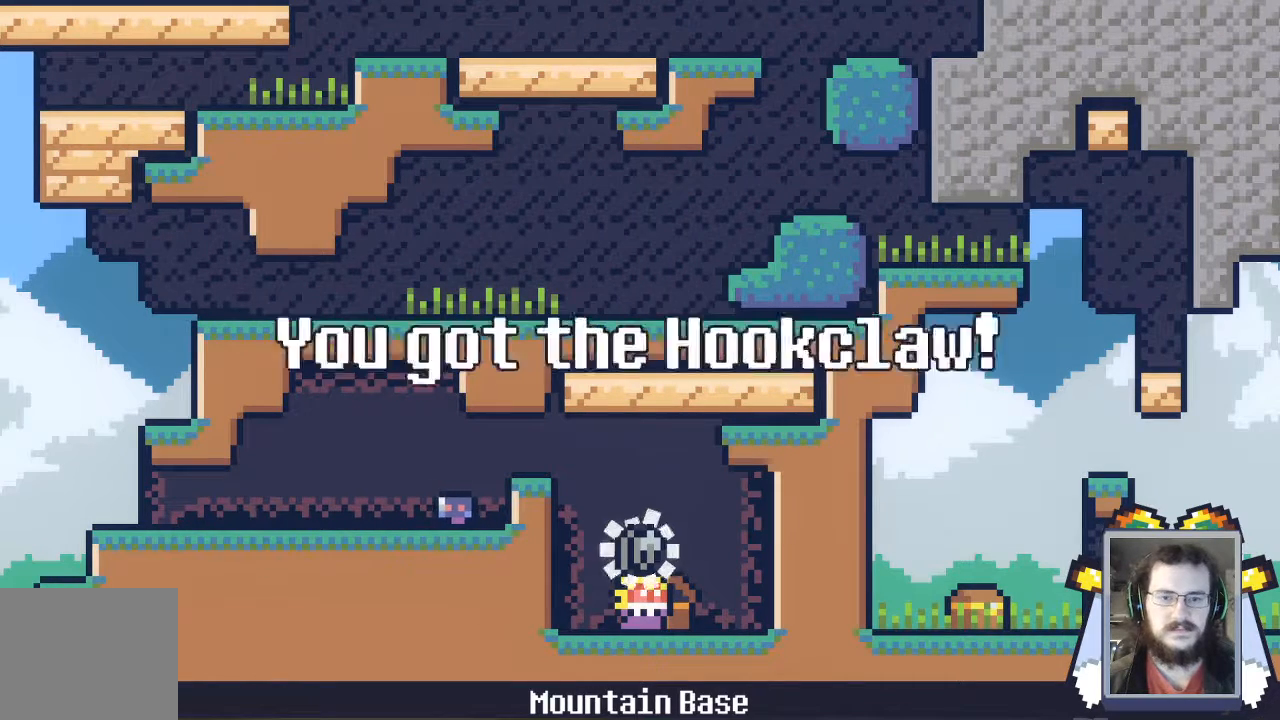
{"buttons": [], "left_stick": "left", "events": [[33, "X", "up"], [100, "A", "down"], [133, "X", "down"], [233, "A", "up"], [233, "X", "up"], [333, "A", "down"], [433, "A", "up"]]}
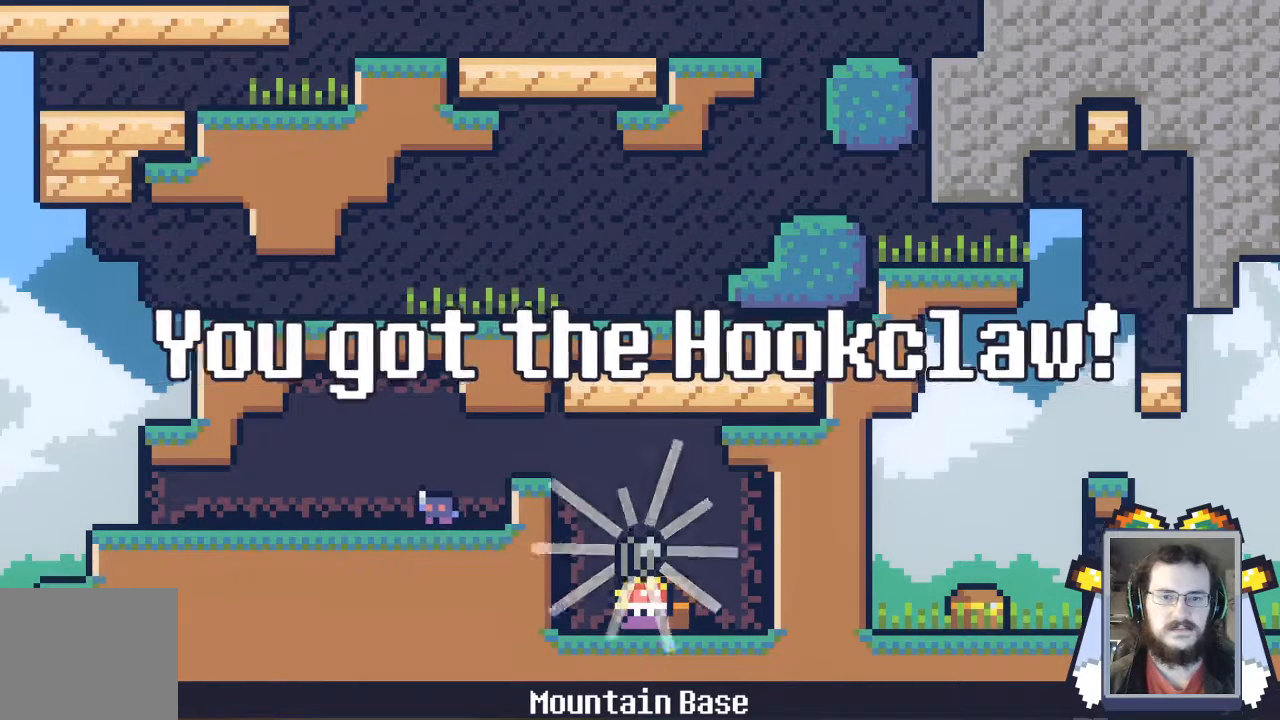
{"buttons": [], "left_stick": "left", "events": [[33, "A", "down"], [100, "A", "up"], [167, "A", "down"], [267, "A", "up"], [333, "A", "down"], [467, "A", "up"]]}
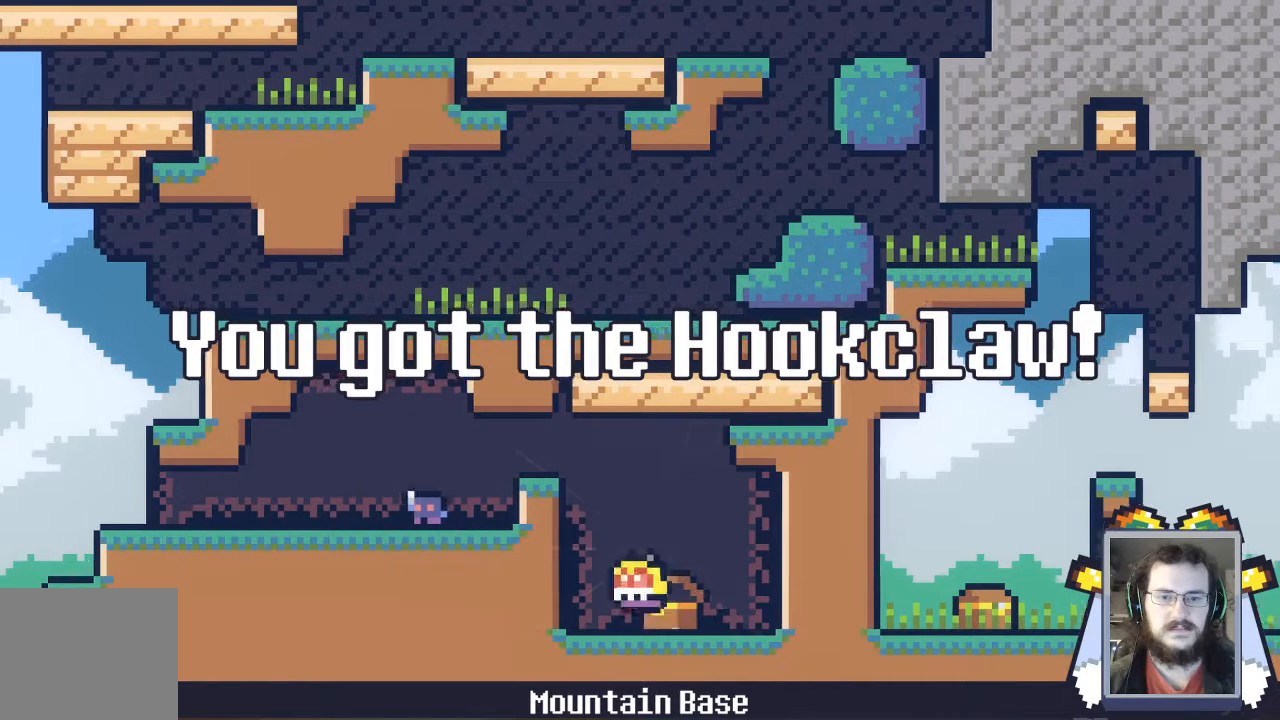
{"buttons": [], "left_stick": "left", "events": [[33, "A", "down"], [267, "X", "down"], [300, "A", "up"], [400, "X", "up"]]}